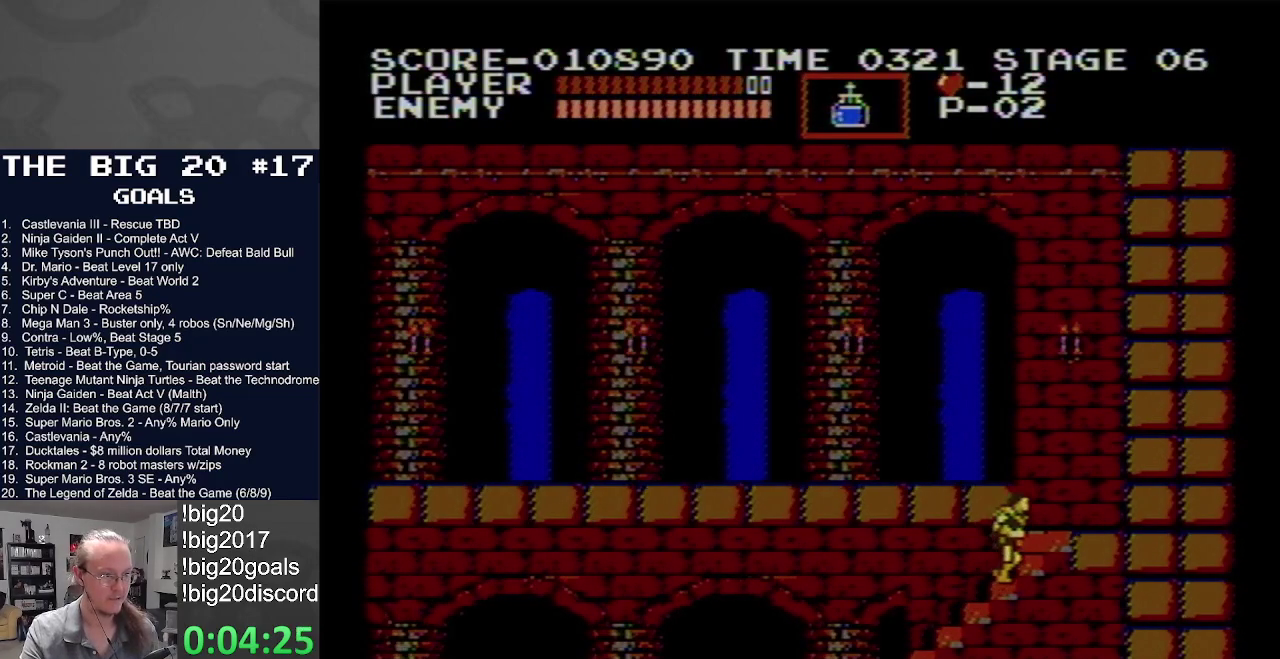
Gameplay with a controller (Nintendo layout); each line is a JSON object with the inputs held at the frame after it. "events" lists button and stick changes between this image and that frame as [ms after this image, input, new state], when the widget could be followed in between. Not read: L3 R3.
{"buttons": ["DPAD_UP"], "events": []}
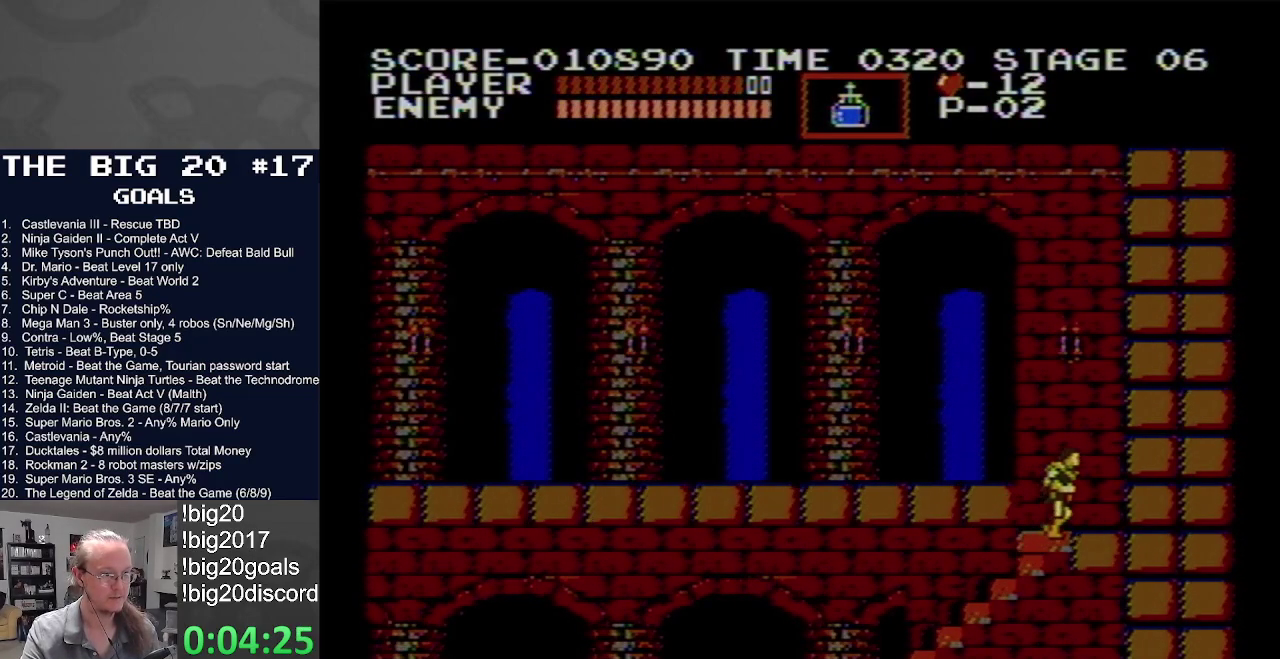
{"buttons": ["DPAD_LEFT"], "events": [[150, "DPAD_LEFT", "down"], [183, "DPAD_UP", "up"]]}
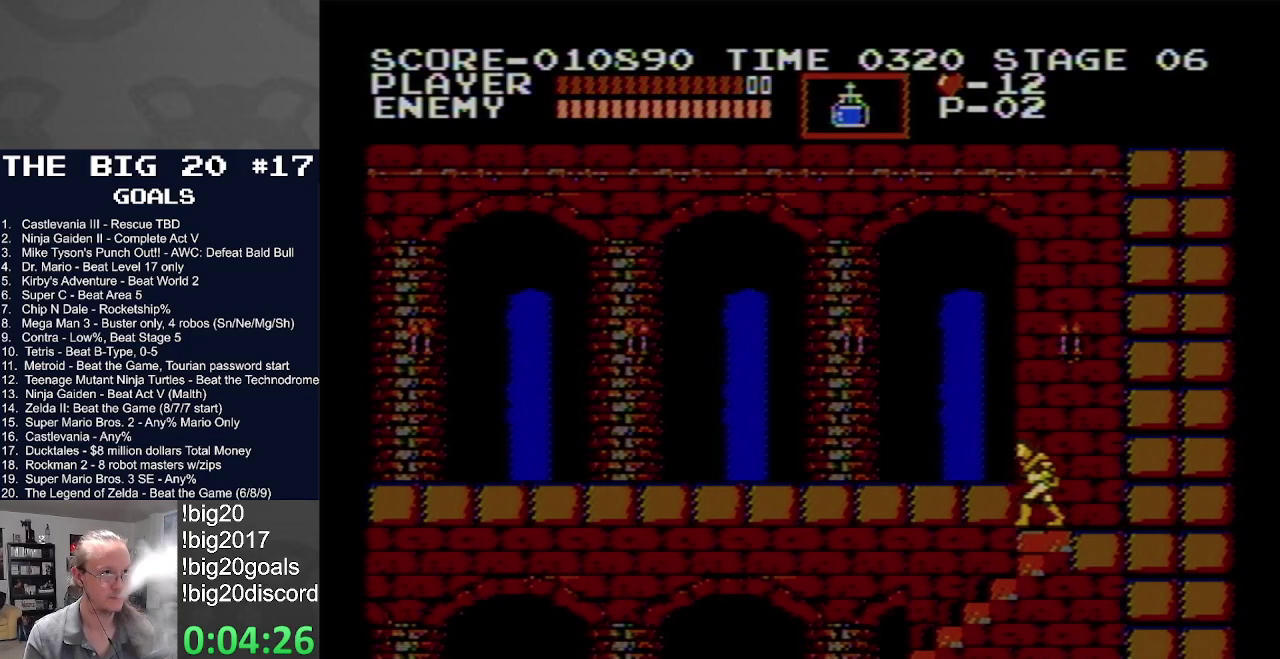
{"buttons": [], "events": [[183, "DPAD_LEFT", "up"], [233, "DPAD_RIGHT", "down"], [500, "DPAD_RIGHT", "up"]]}
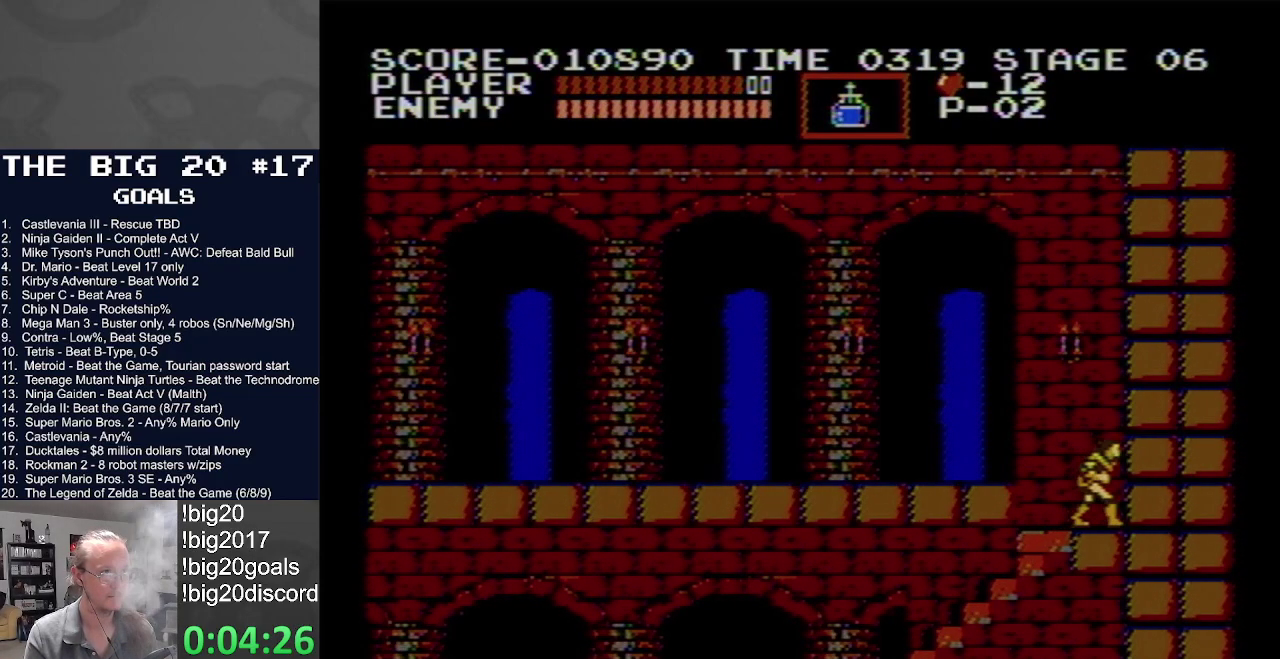
{"buttons": ["A", "B", "DPAD_LEFT"], "events": [[33, "DPAD_LEFT", "down"], [217, "A", "down"], [450, "B", "down"]]}
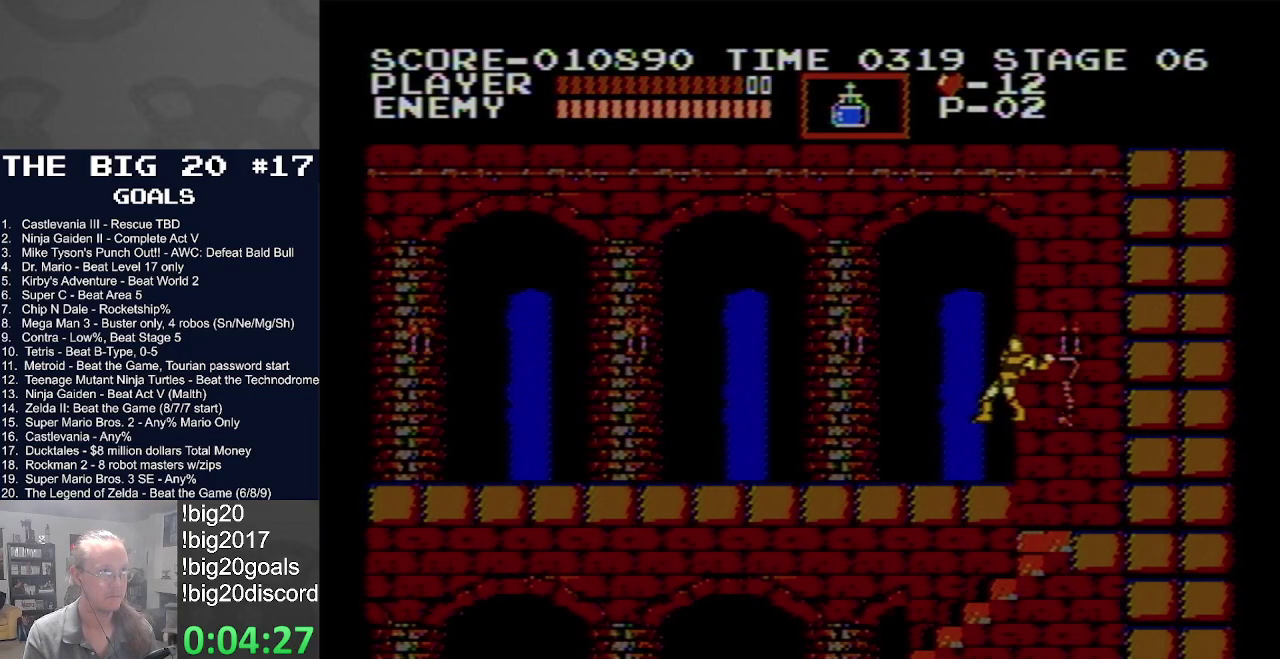
{"buttons": ["DPAD_LEFT"], "events": [[200, "B", "up"], [267, "A", "up"]]}
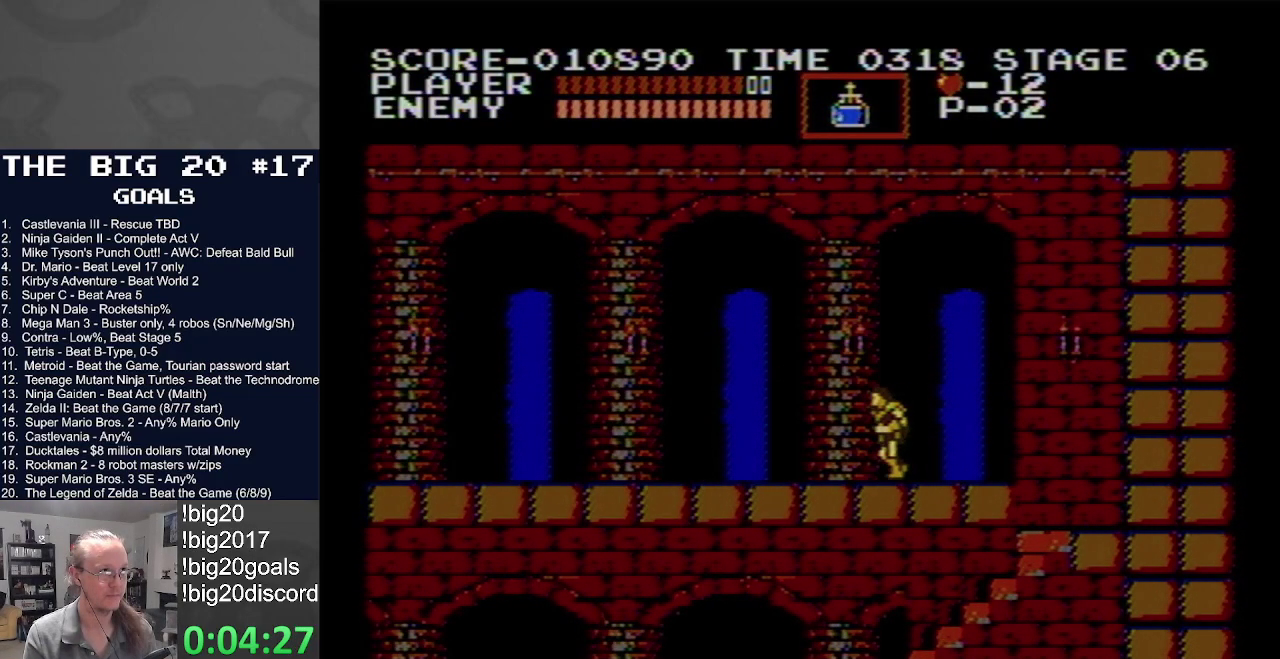
{"buttons": ["A", "B", "DPAD_LEFT"], "events": [[150, "DPAD_LEFT", "up"], [217, "DPAD_LEFT", "down"], [333, "A", "down"], [417, "B", "down"]]}
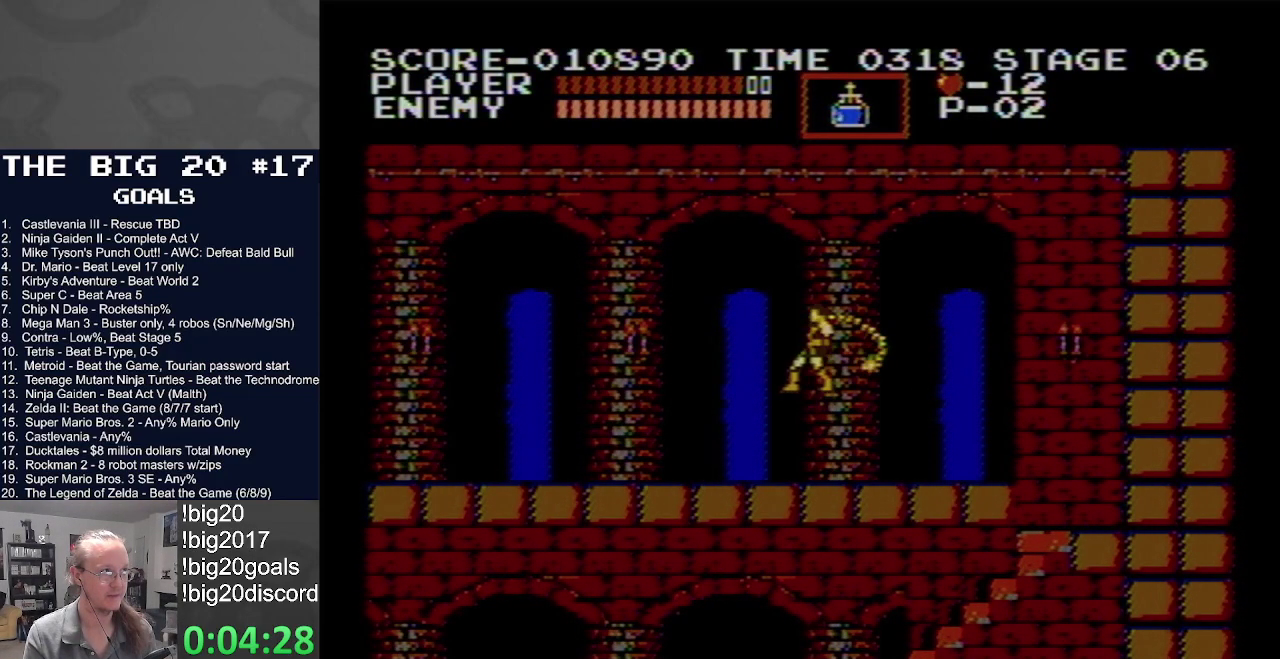
{"buttons": ["DPAD_LEFT"], "events": [[300, "A", "up"], [300, "B", "up"]]}
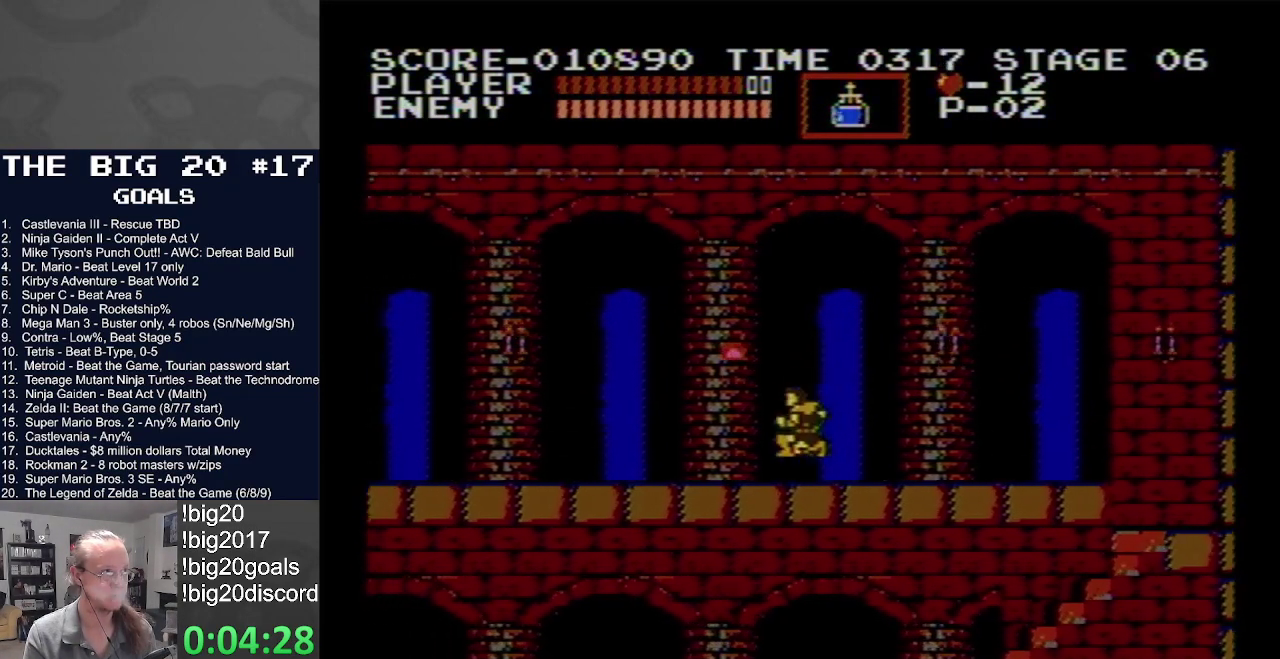
{"buttons": ["DPAD_LEFT"], "events": []}
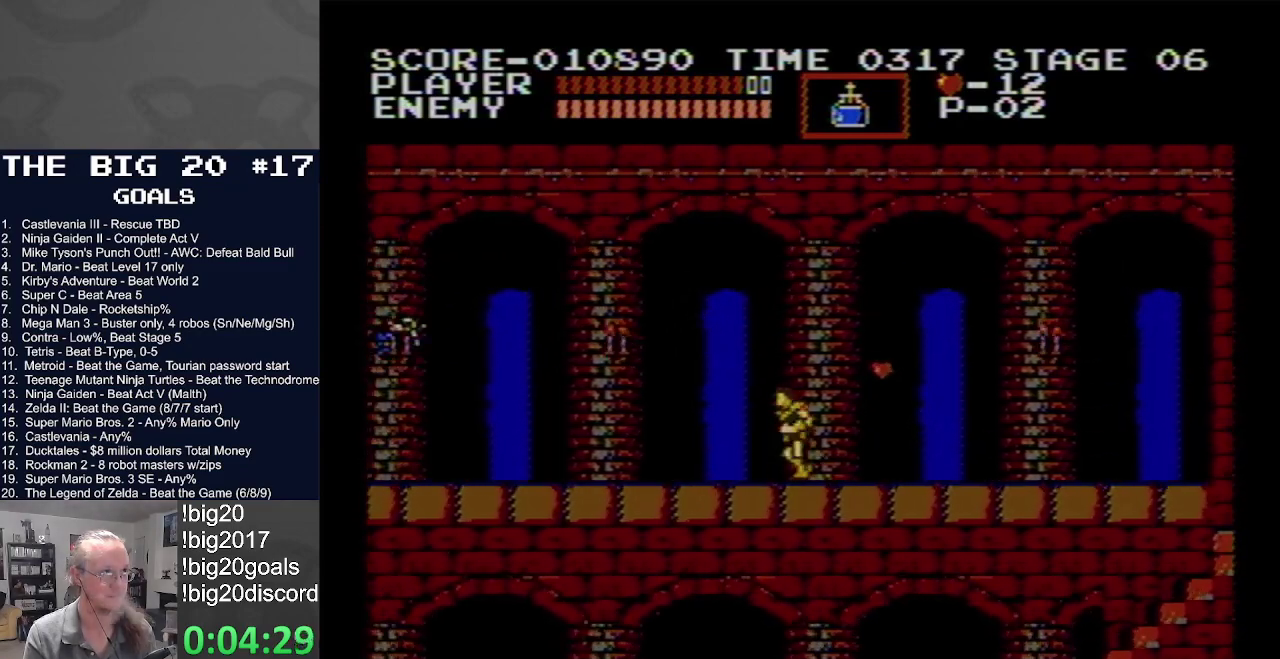
{"buttons": ["A", "B", "DPAD_LEFT"], "events": [[200, "A", "down"], [217, "B", "down"]]}
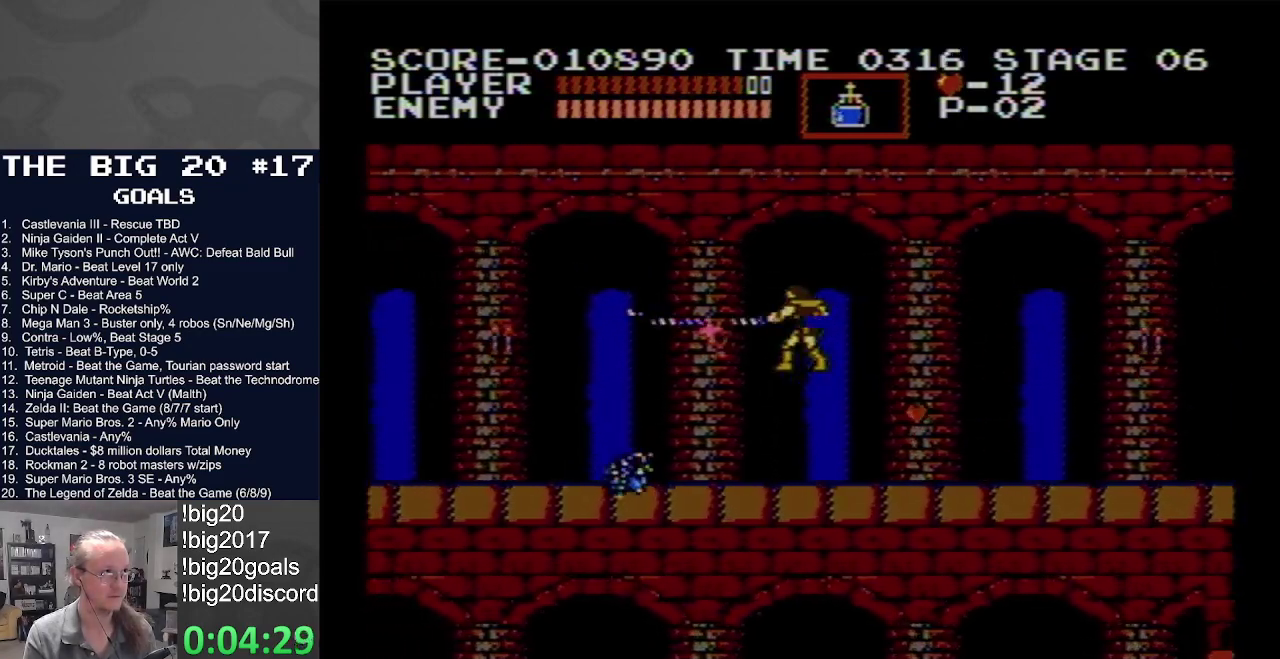
{"buttons": ["A", "DPAD_LEFT"], "events": [[150, "B", "up"], [183, "A", "up"], [383, "A", "down"]]}
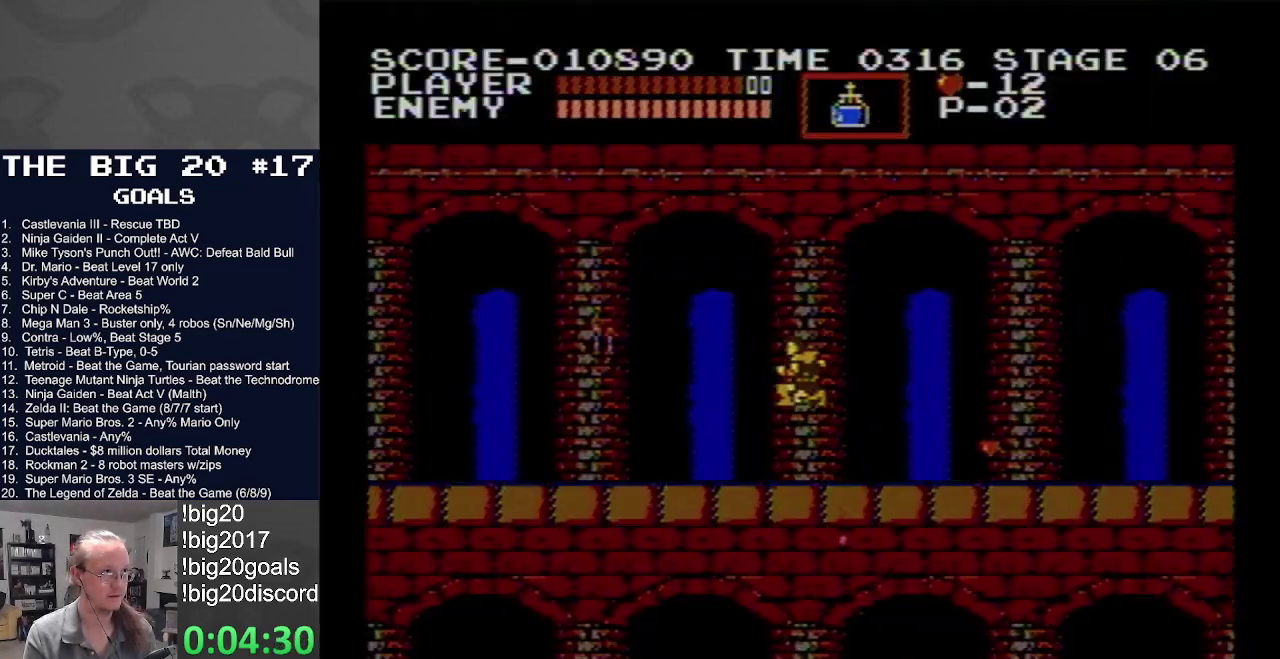
{"buttons": ["DPAD_LEFT"], "events": [[133, "A", "up"]]}
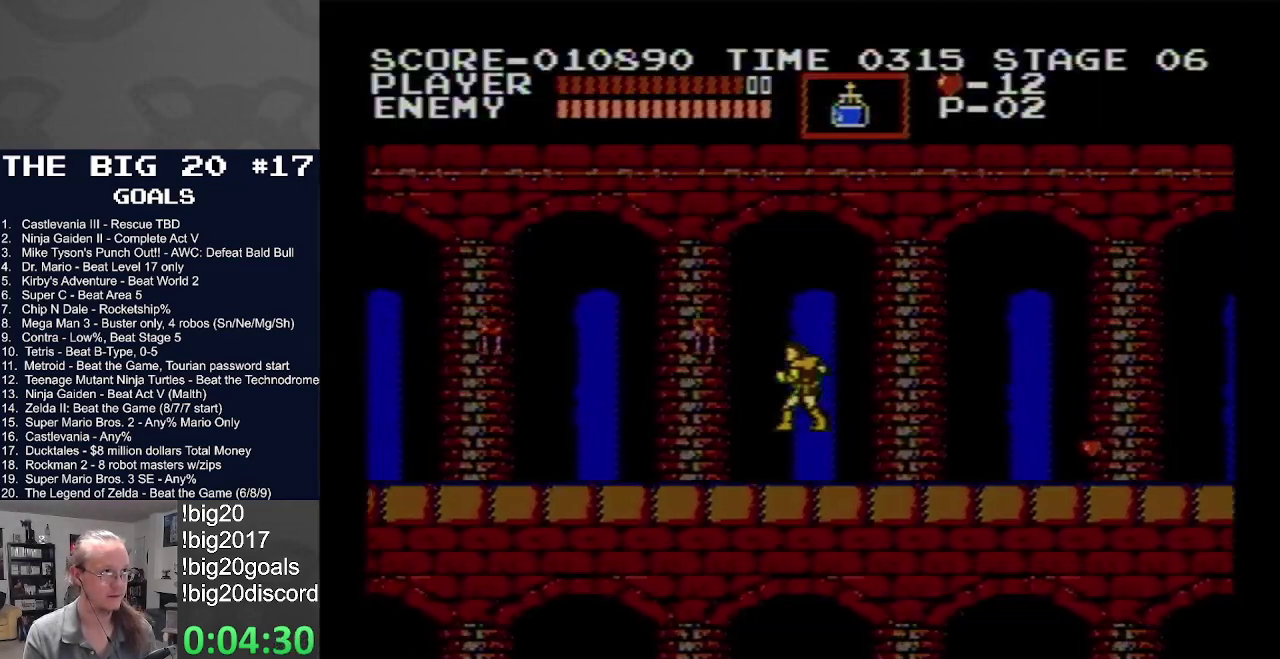
{"buttons": ["DPAD_LEFT"], "events": []}
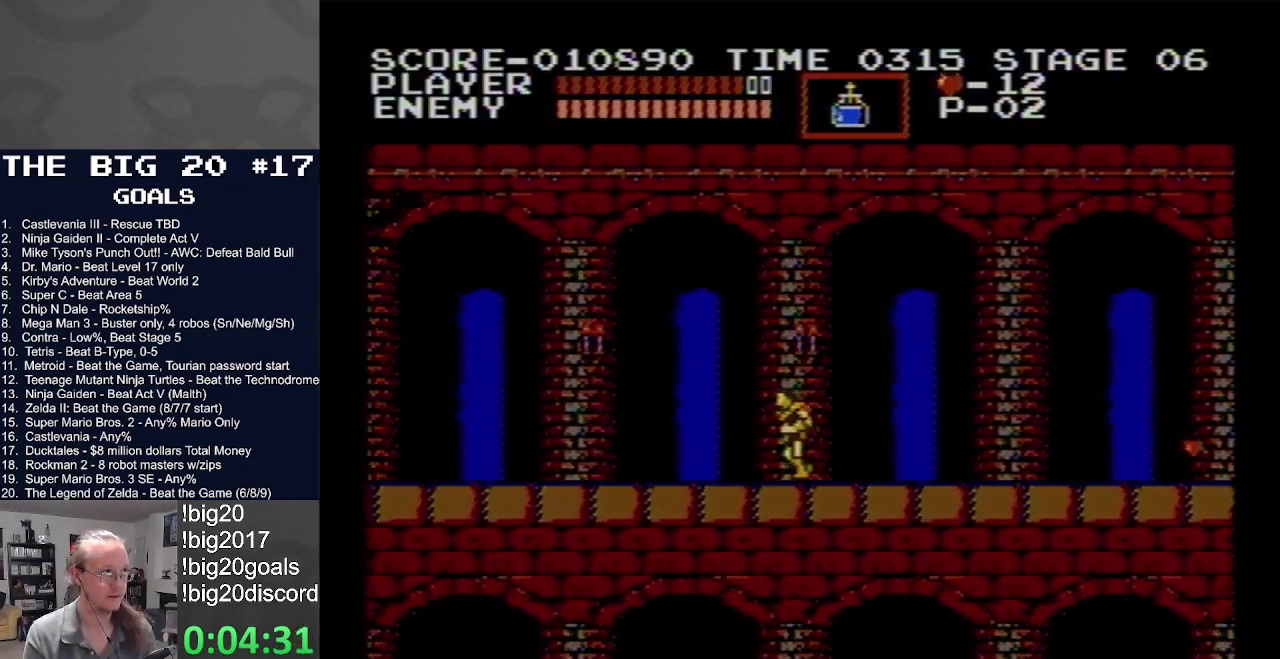
{"buttons": ["DPAD_LEFT"], "events": []}
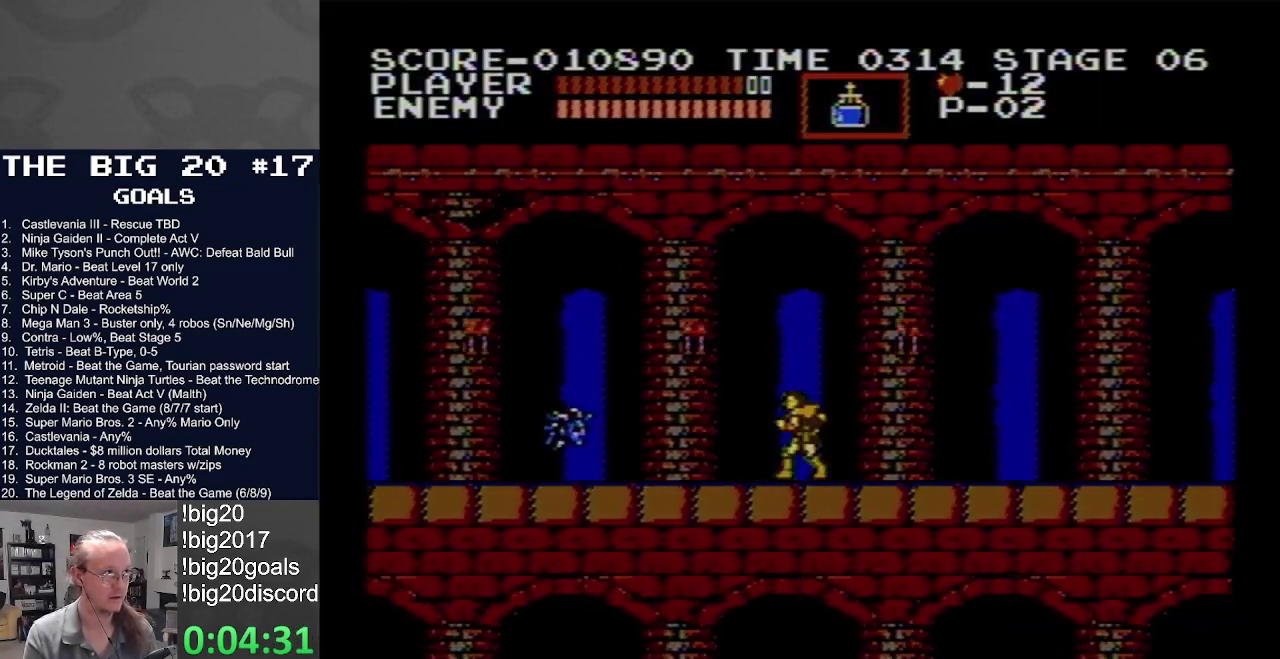
{"buttons": ["DPAD_LEFT"], "events": []}
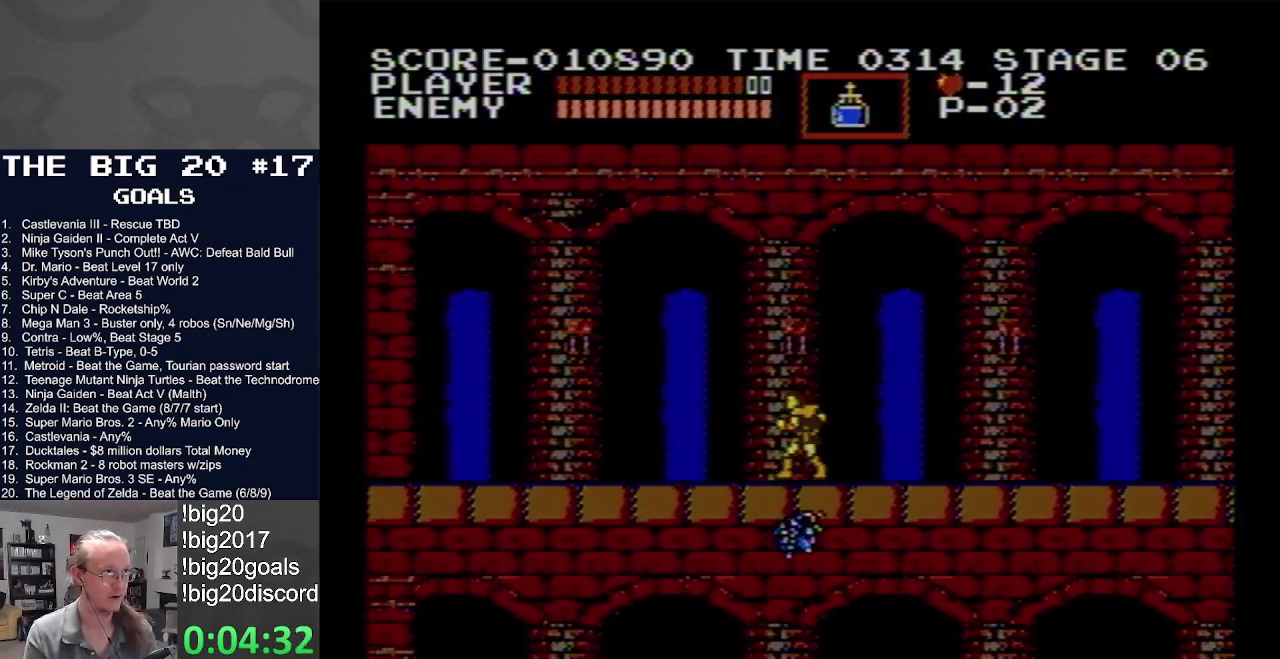
{"buttons": ["DPAD_LEFT"], "events": []}
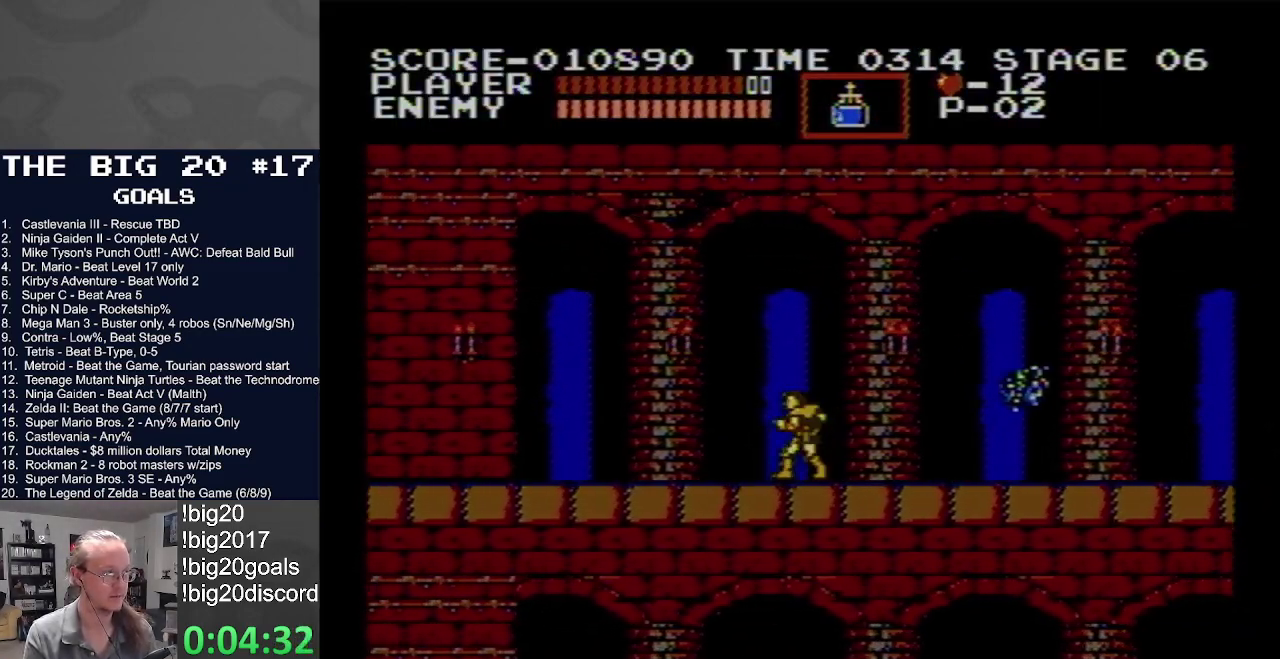
{"buttons": ["DPAD_LEFT"], "events": []}
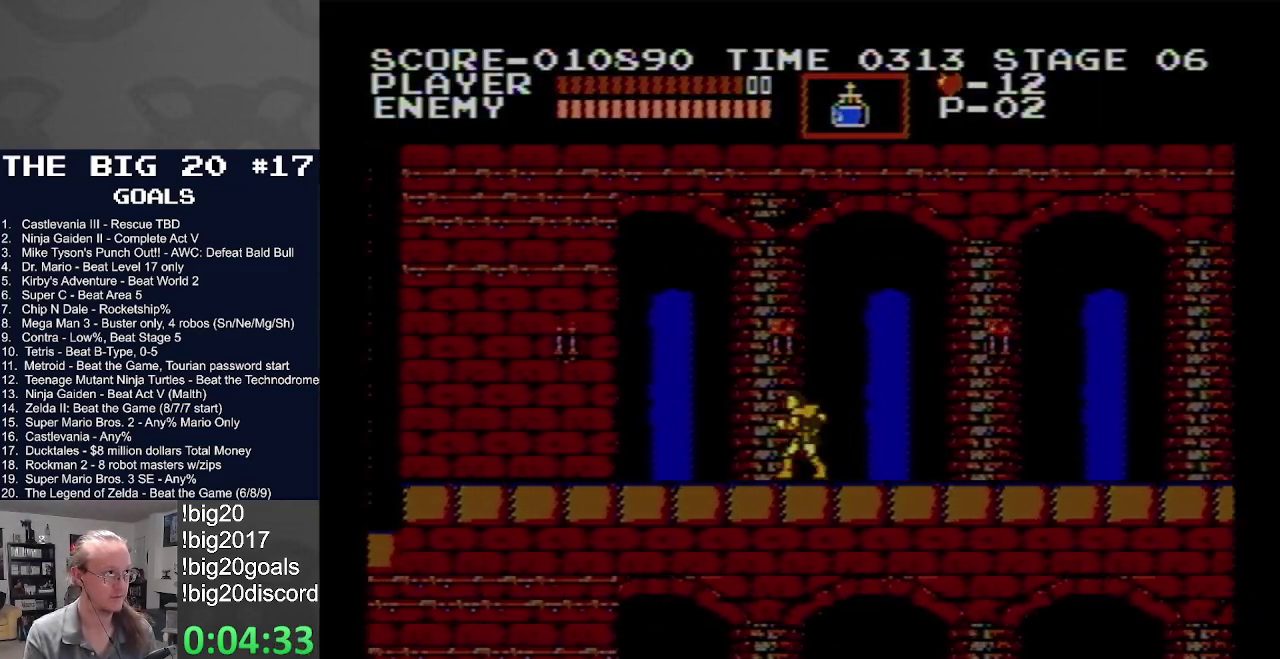
{"buttons": ["DPAD_LEFT"], "events": []}
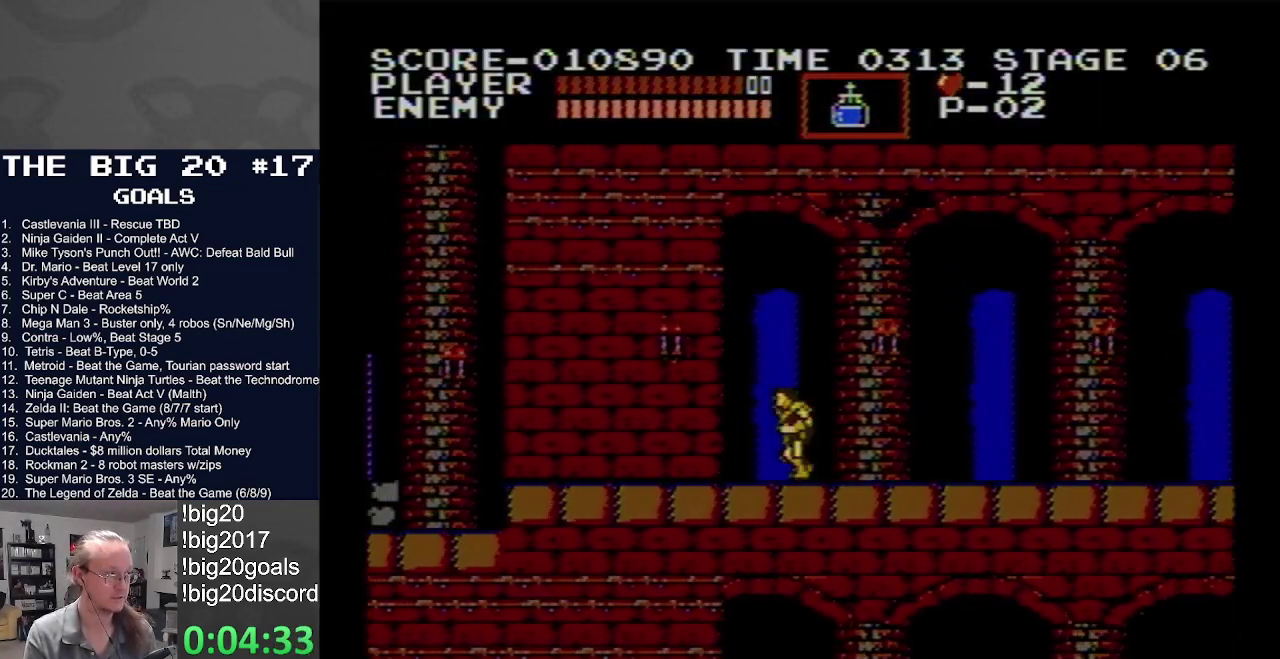
{"buttons": ["DPAD_LEFT"], "events": []}
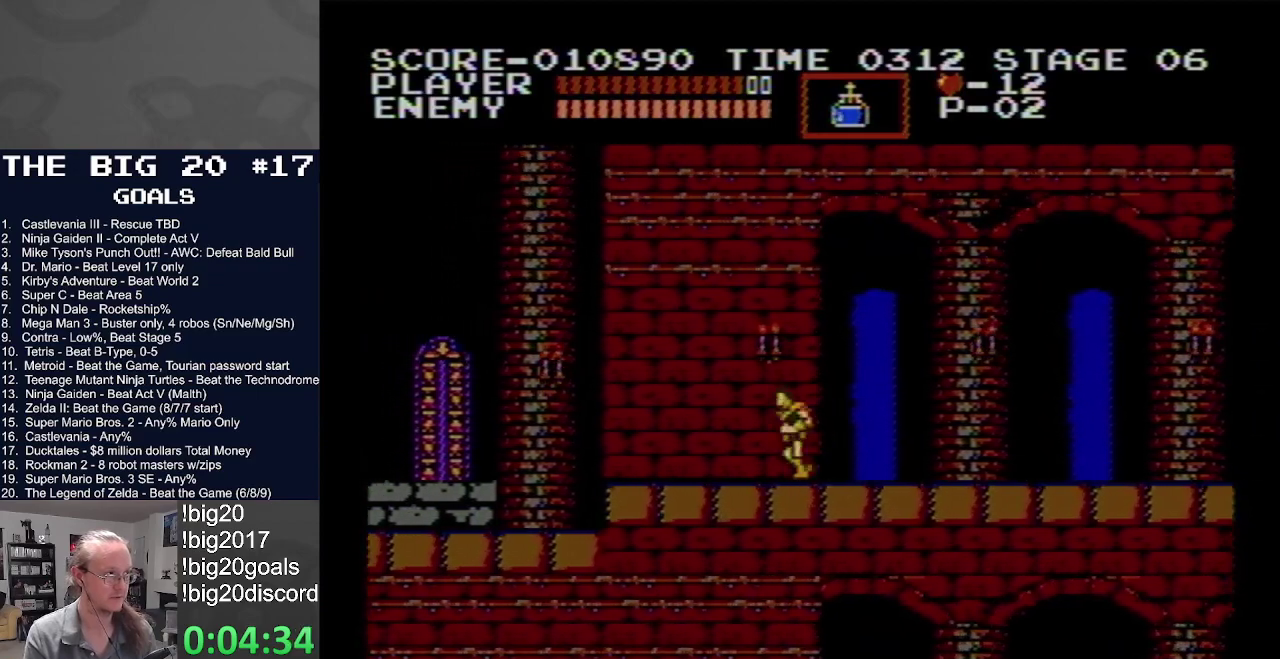
{"buttons": ["DPAD_LEFT"], "events": []}
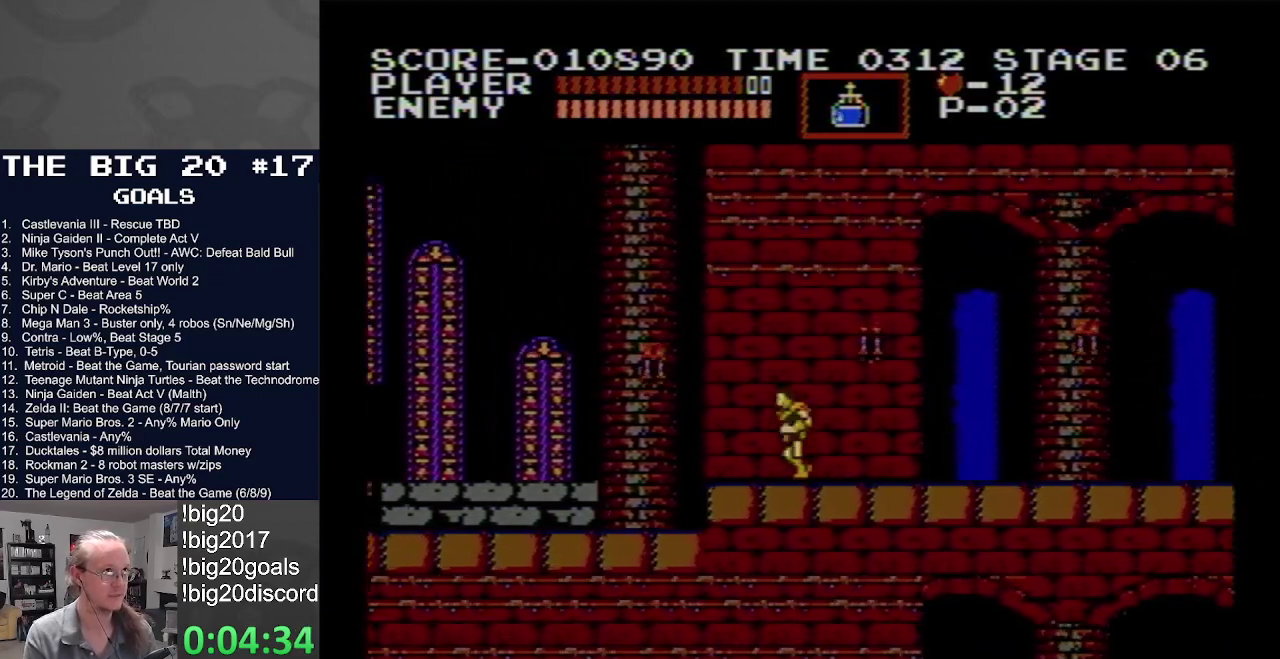
{"buttons": ["A", "DPAD_LEFT"], "events": [[450, "A", "down"]]}
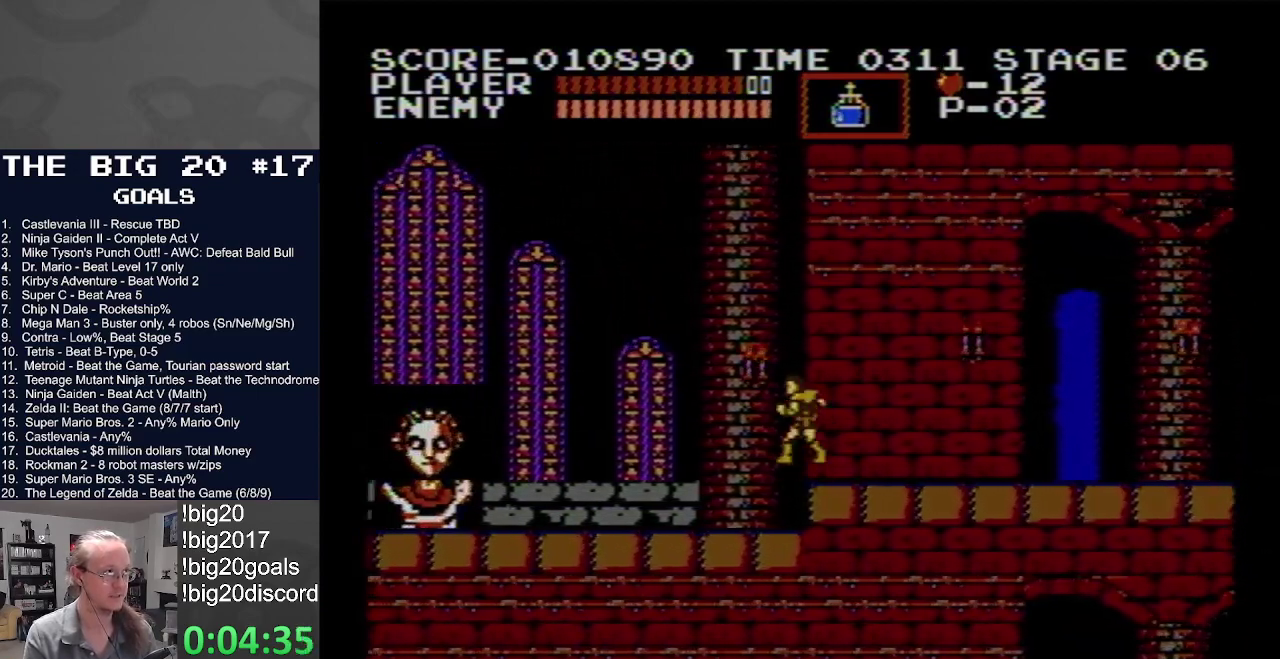
{"buttons": ["DPAD_LEFT"], "events": [[367, "A", "up"]]}
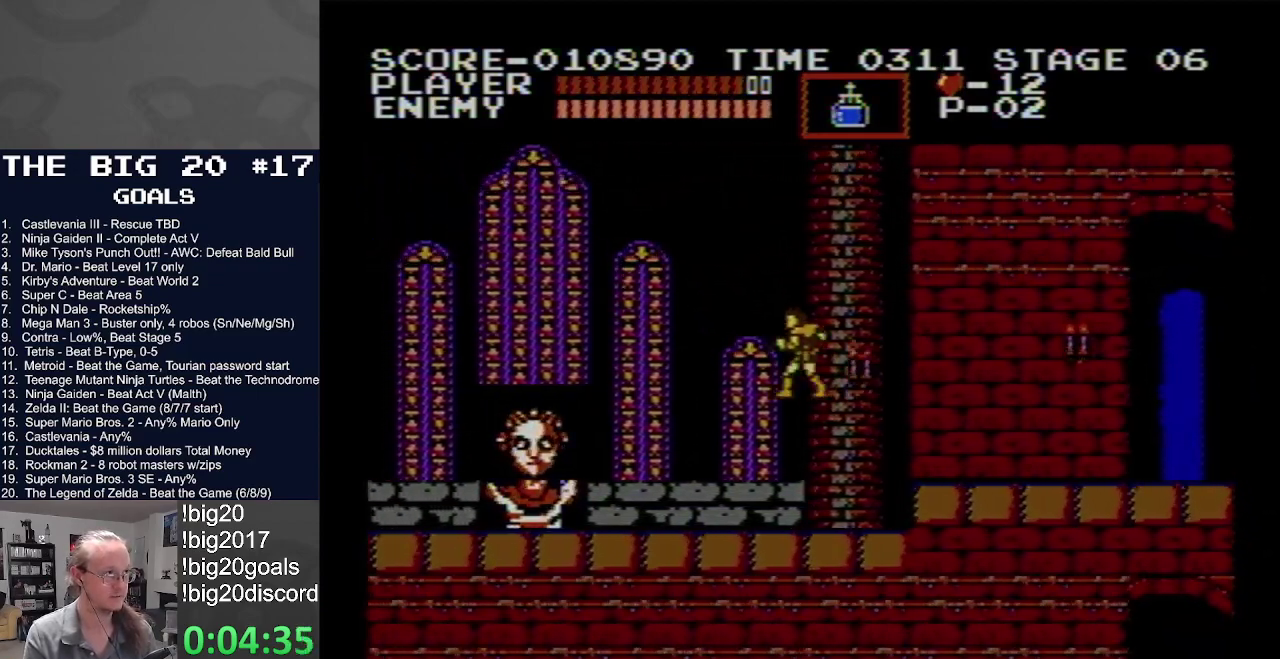
{"buttons": ["DPAD_LEFT"], "events": []}
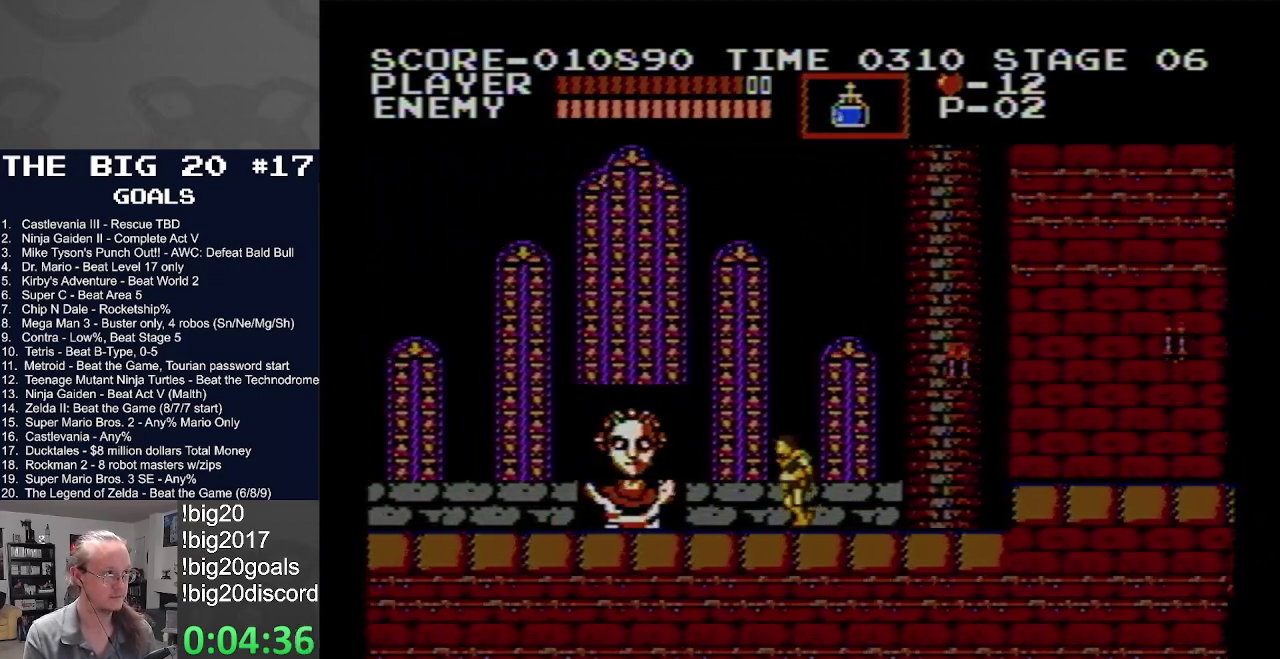
{"buttons": ["DPAD_LEFT"], "events": []}
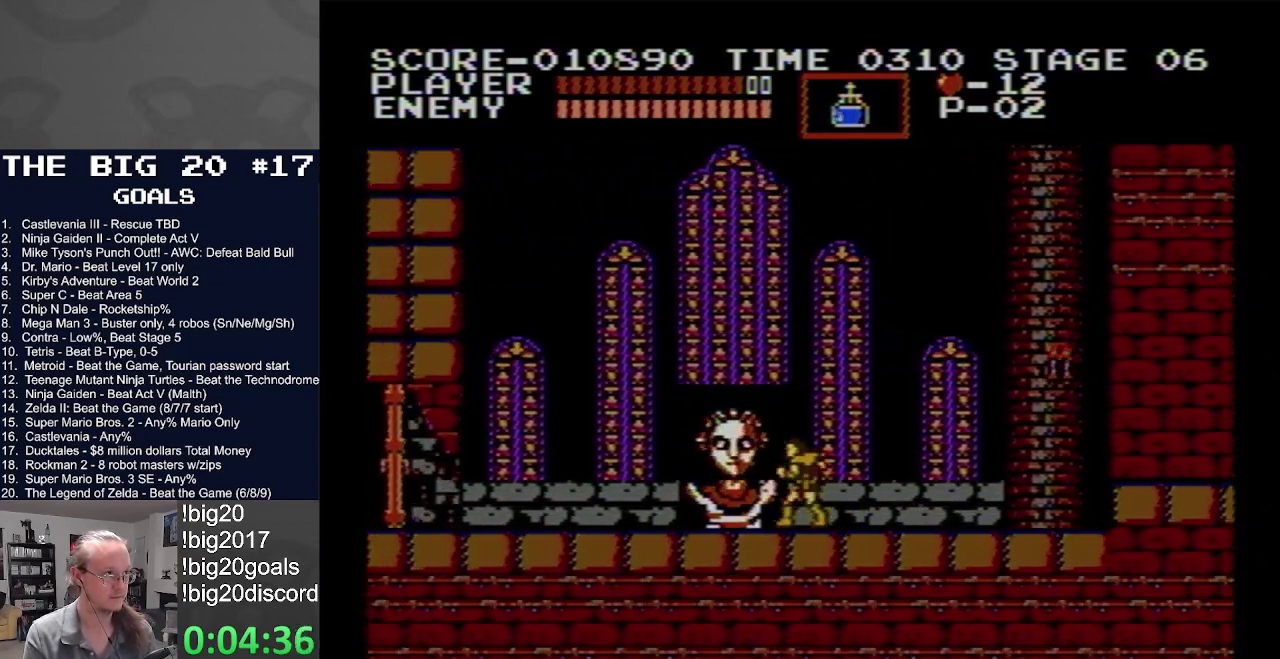
{"buttons": ["A", "DPAD_LEFT"], "events": [[317, "A", "down"]]}
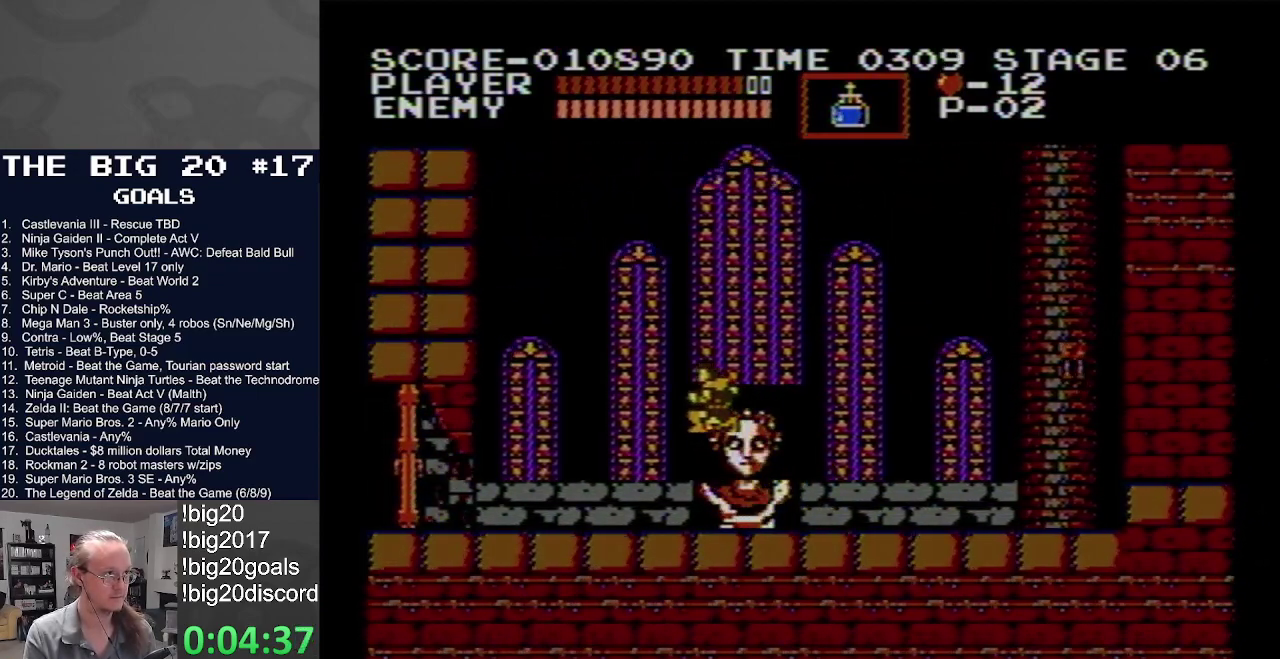
{"buttons": ["DPAD_LEFT"], "events": [[150, "A", "up"]]}
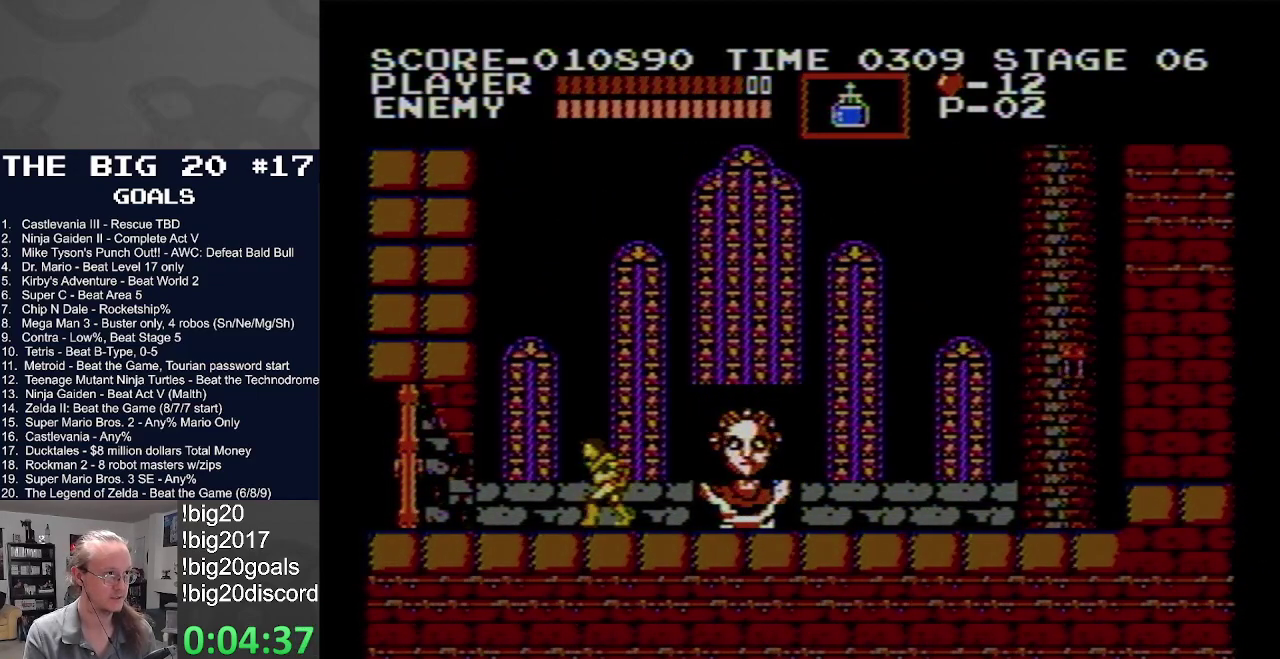
{"buttons": ["B", "DPAD_UP"], "events": [[233, "DPAD_LEFT", "up"], [233, "DPAD_RIGHT", "down"], [333, "DPAD_UP", "down"], [400, "DPAD_RIGHT", "up"], [467, "B", "down"]]}
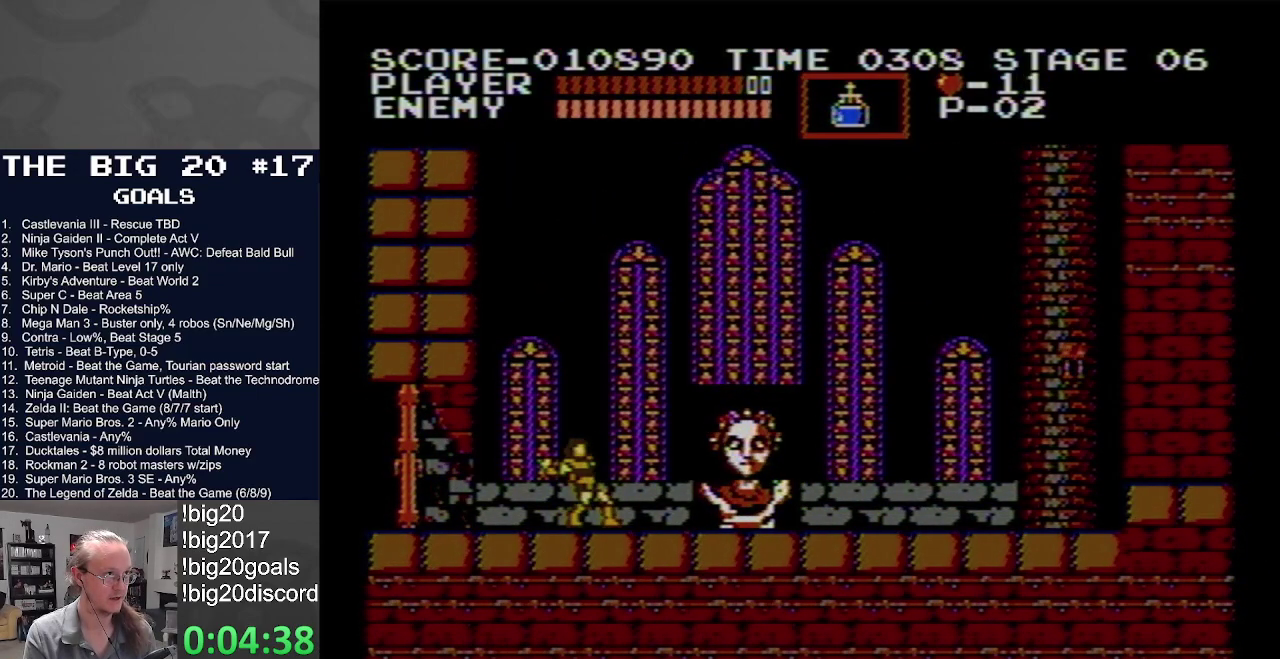
{"buttons": [], "events": [[217, "B", "up"], [250, "DPAD_UP", "up"]]}
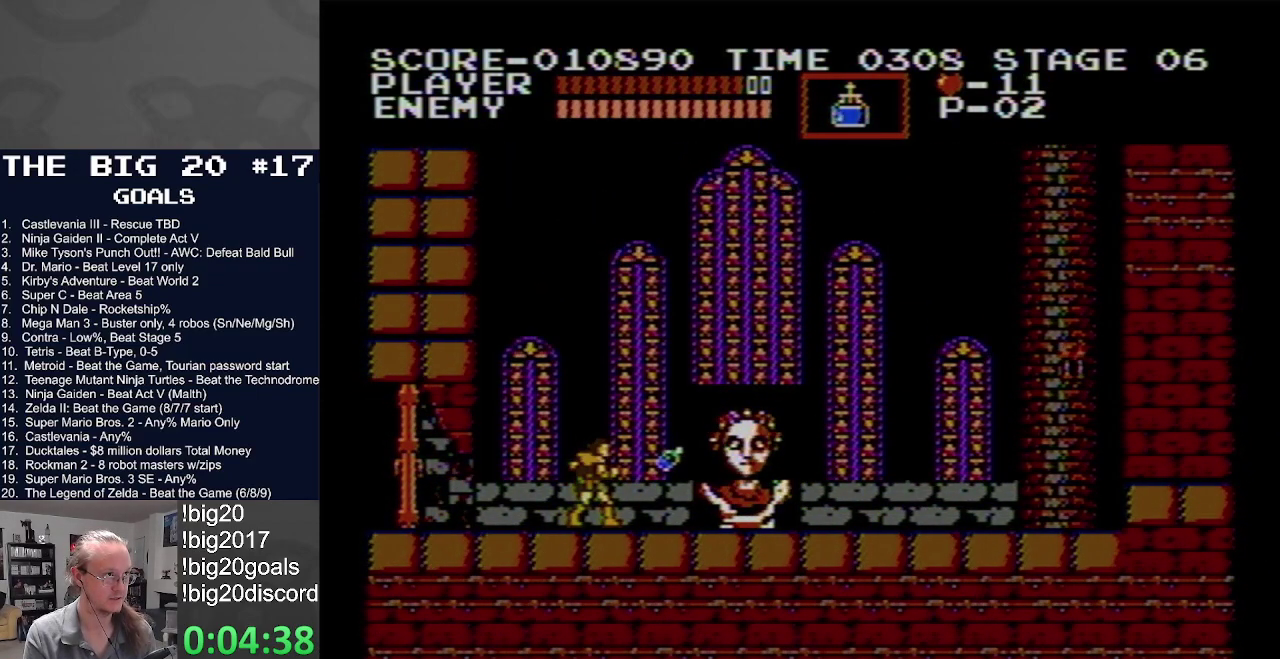
{"buttons": [], "events": [[300, "B", "down"], [467, "B", "up"]]}
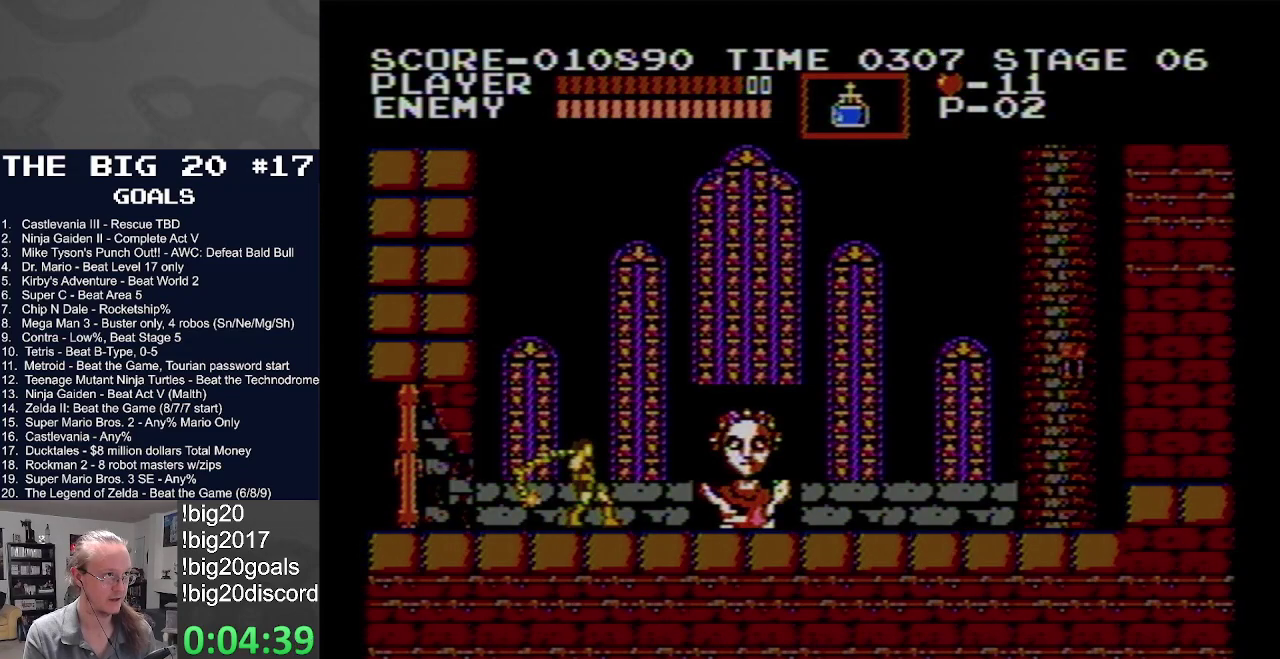
{"buttons": [], "events": [[50, "B", "down"], [150, "B", "up"], [233, "B", "down"], [317, "B", "up"], [400, "B", "down"], [483, "B", "up"]]}